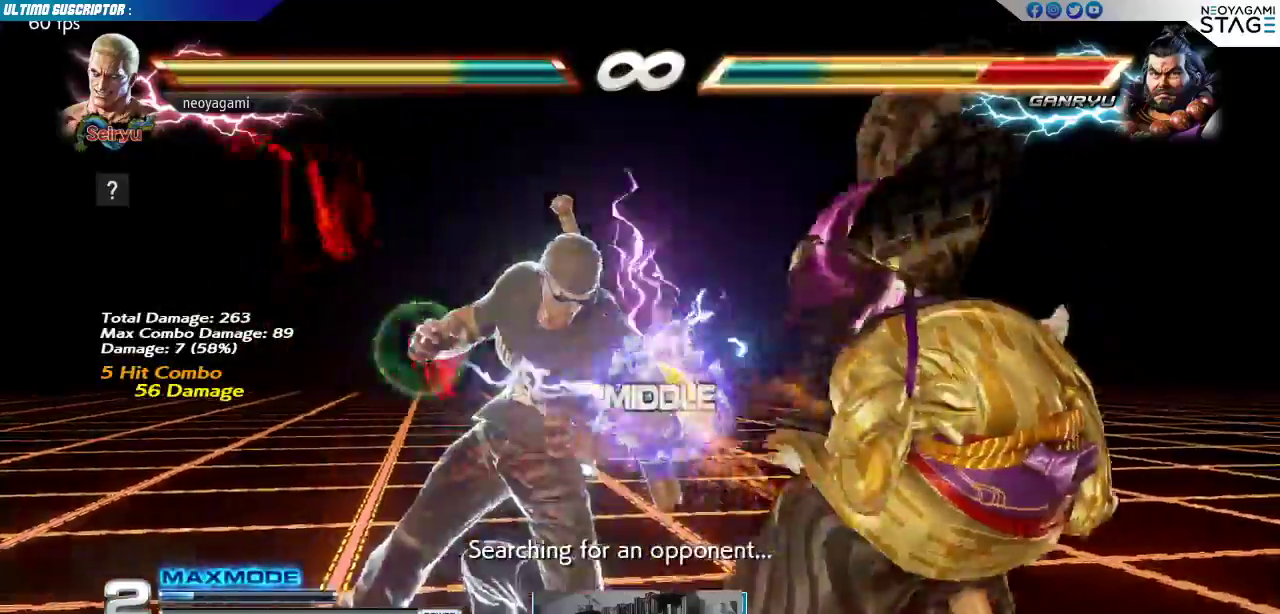
Gameplay with a controller (arcade stick); each line is a JSON object with the inputs held at the frame after it. "events" lists button and stick changes between this image and that frame as [ms after this image, input, new state], when the widget could be followed in between. Not read: L3 R3.
{"buttons": [], "left_stick": "center", "events": [[83, "R1", "up"]]}
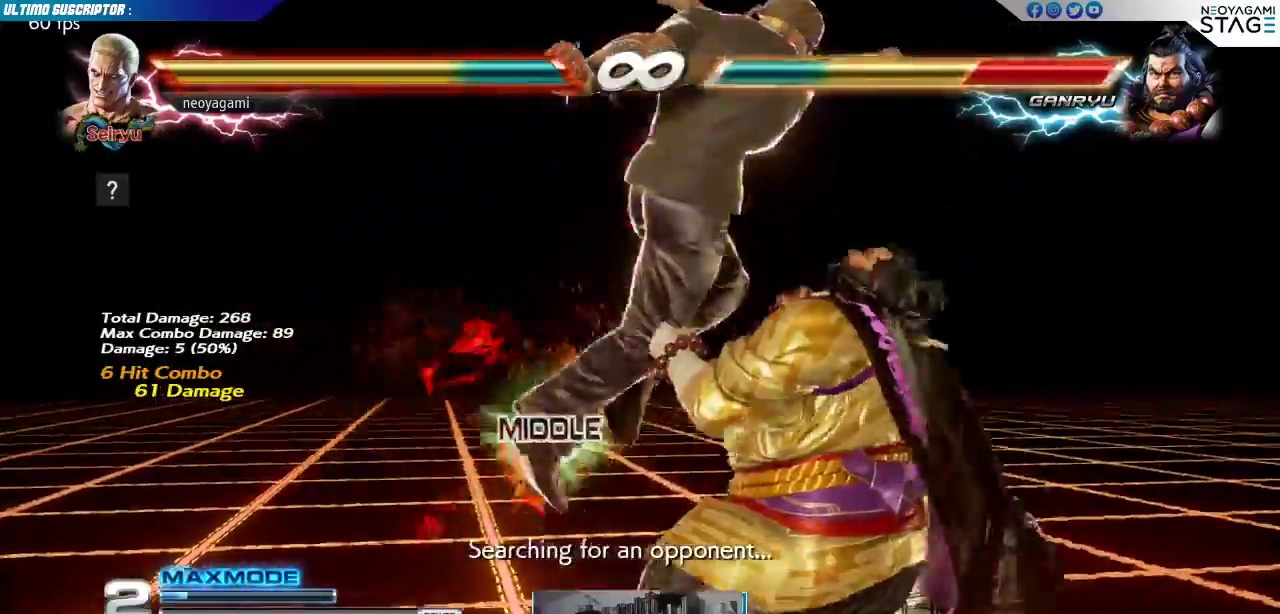
{"buttons": [], "left_stick": "center", "events": []}
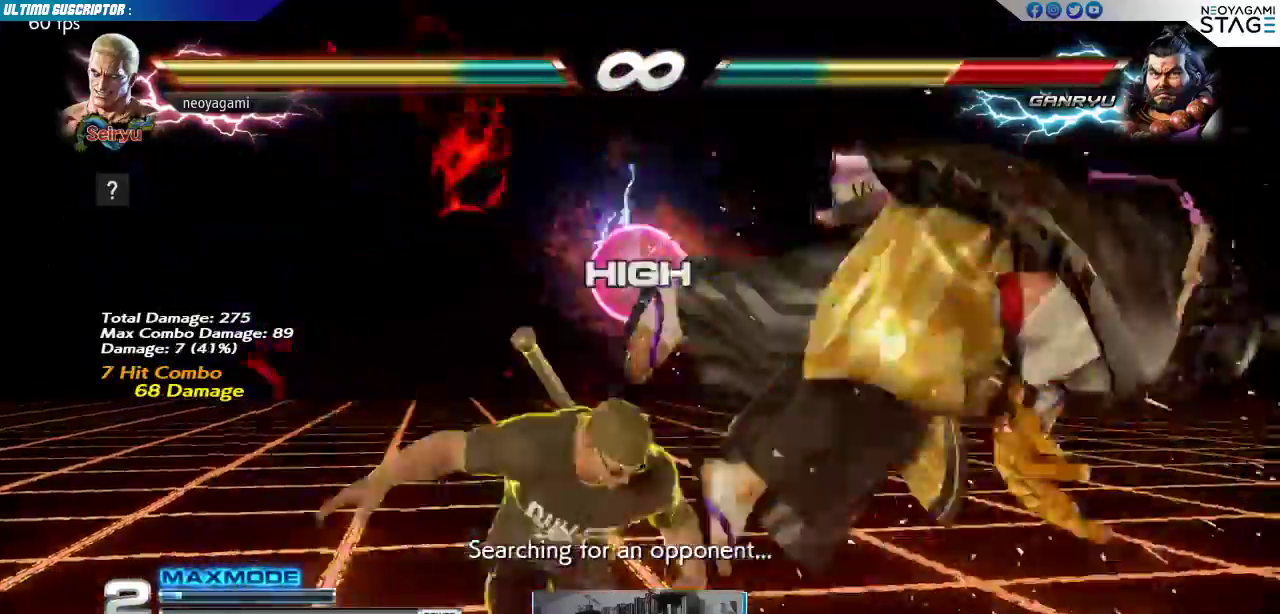
{"buttons": [], "left_stick": "center", "events": [[150, "left_stick", "up"], [217, "left_stick", "center"], [333, "left_stick", "right"], [383, "R1", "down"], [417, "R1", "up"], [467, "left_stick", "center"]]}
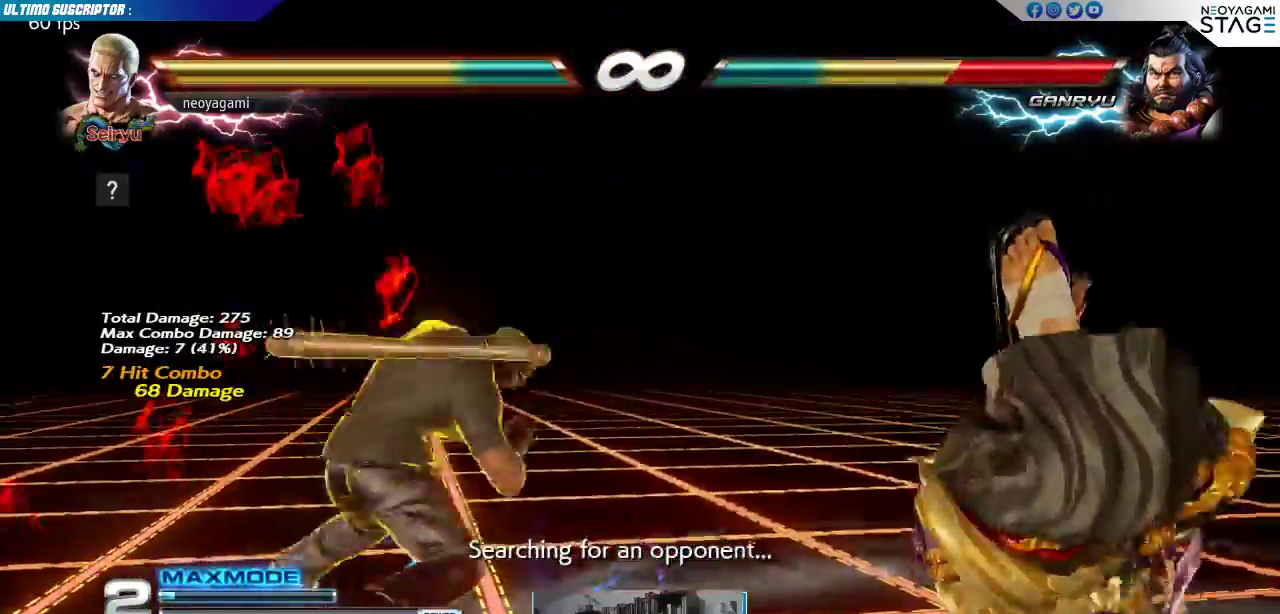
{"buttons": [], "left_stick": "center", "events": []}
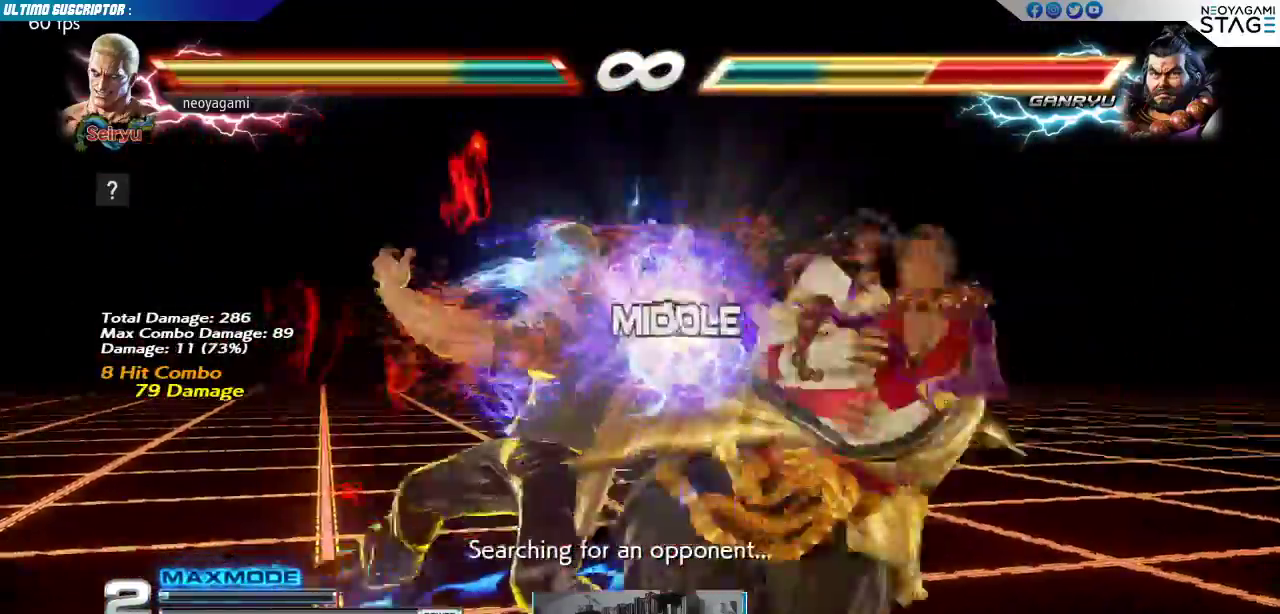
{"buttons": ["CROSS"], "left_stick": "right", "events": [[117, "left_stick", "down"], [183, "CIRCLE", "down"], [233, "CIRCLE", "up"], [267, "left_stick", "center"], [333, "left_stick", "right"], [367, "CROSS", "down"], [400, "CROSS", "up"], [467, "CROSS", "down"]]}
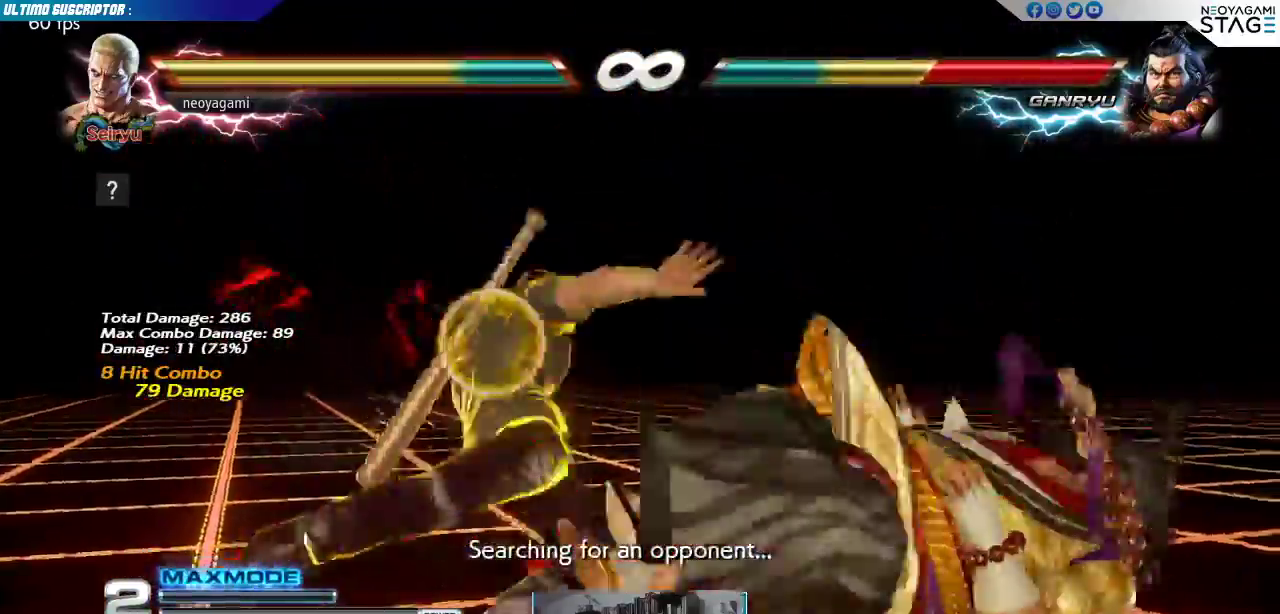
{"buttons": [], "left_stick": "center", "events": [[33, "CROSS", "up"], [33, "left_stick", "center"]]}
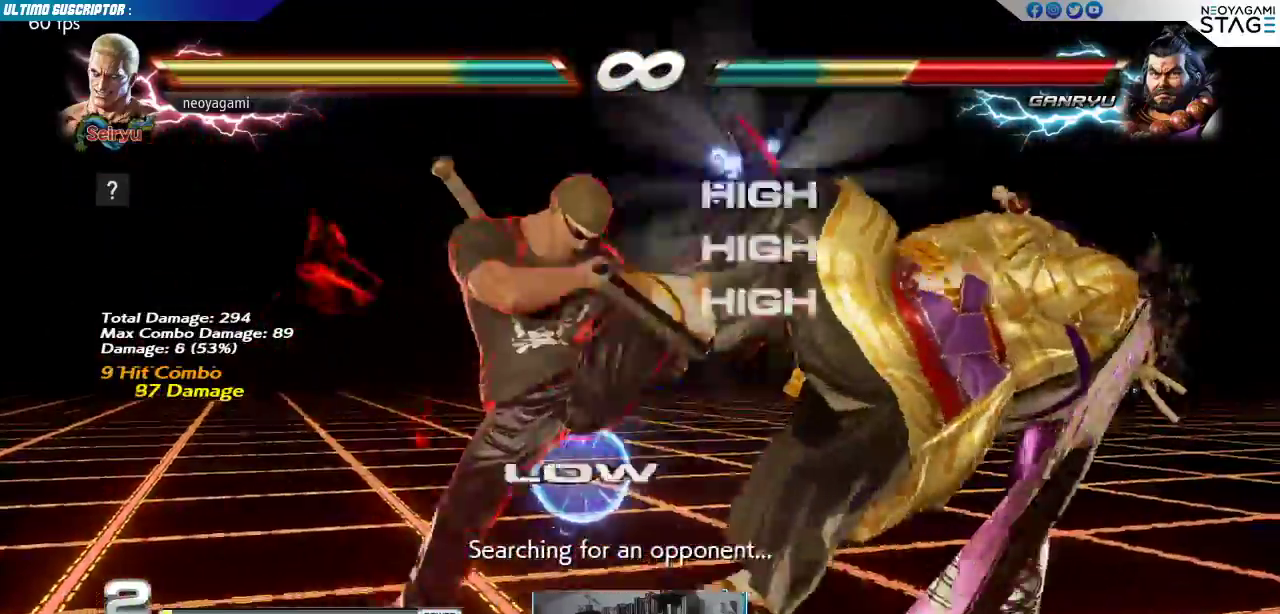
{"buttons": [], "left_stick": "center", "events": [[350, "SQUARE", "down"], [400, "SQUARE", "up"]]}
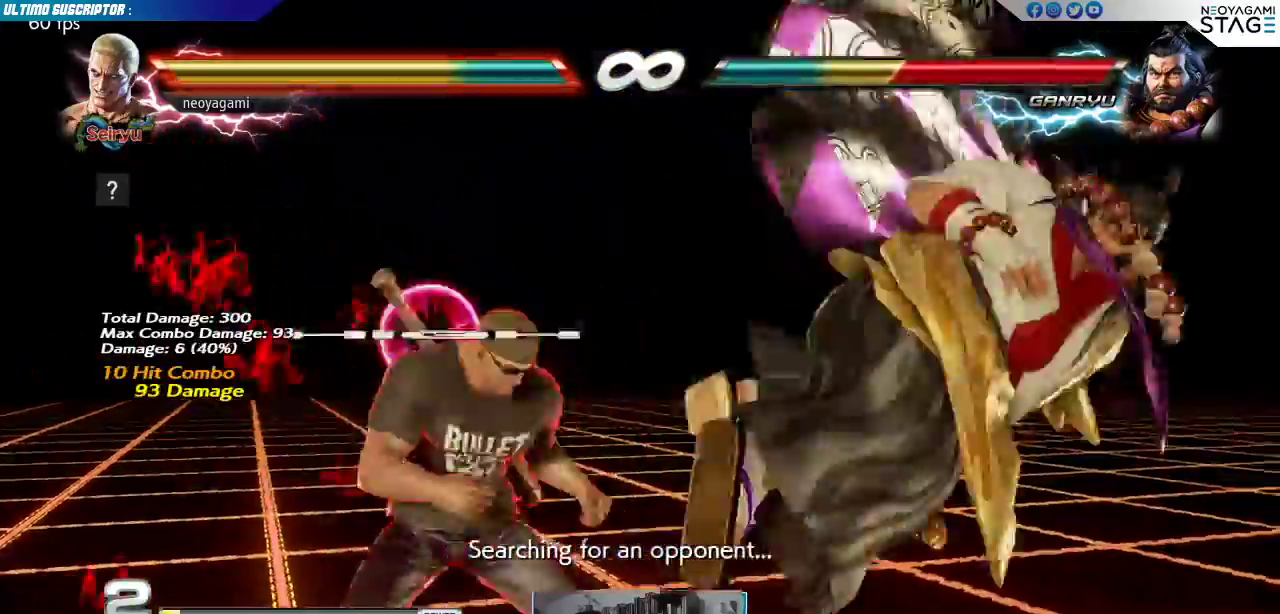
{"buttons": [], "left_stick": "center", "events": [[283, "left_stick", "right"], [333, "left_stick", "center"], [400, "left_stick", "right"], [450, "left_stick", "center"]]}
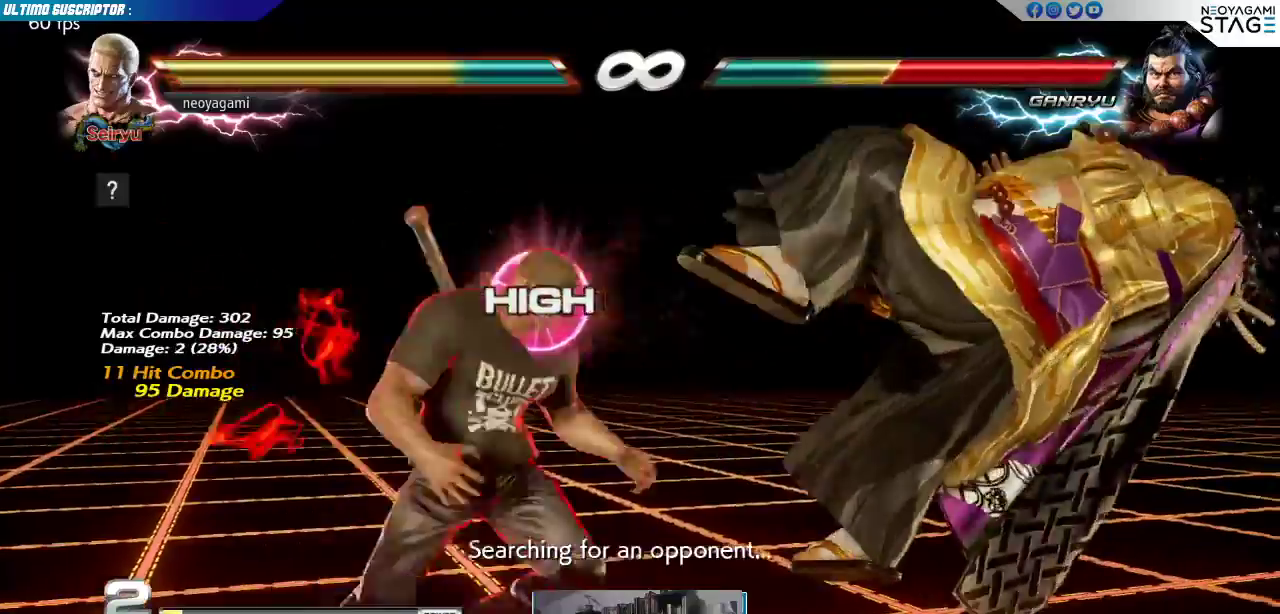
{"buttons": [], "left_stick": "right", "events": [[67, "SQUARE", "down"], [133, "SQUARE", "up"], [367, "left_stick", "right"]]}
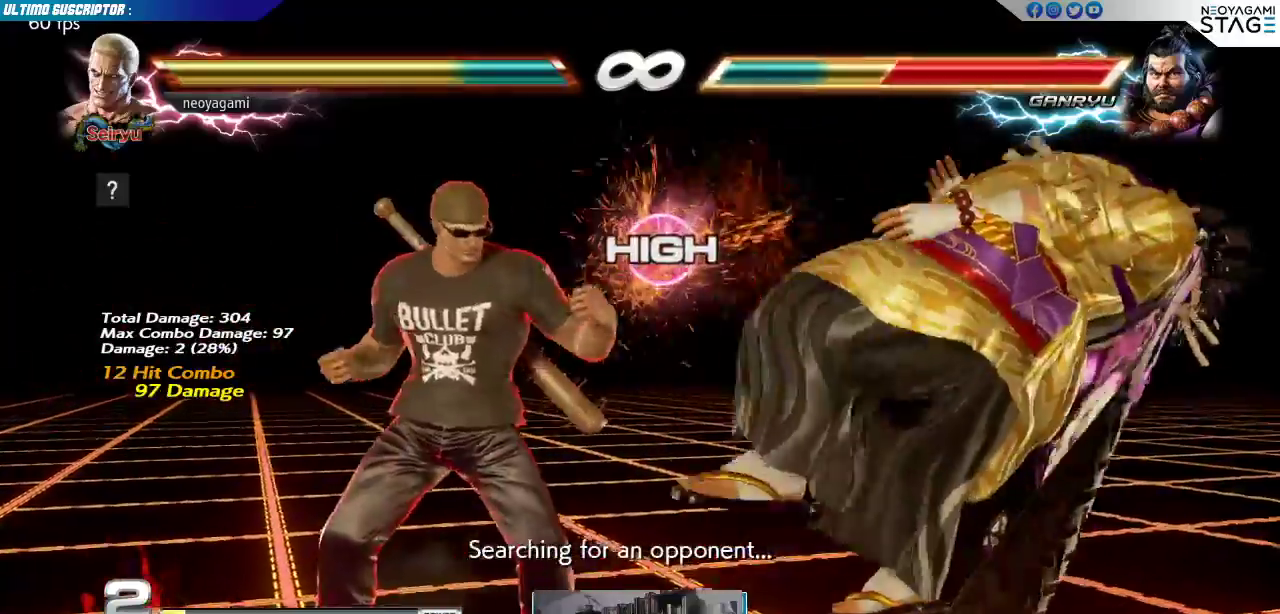
{"buttons": [], "left_stick": "center", "events": [[150, "SQUARE", "down"], [150, "left_stick", "center"], [233, "SQUARE", "up"]]}
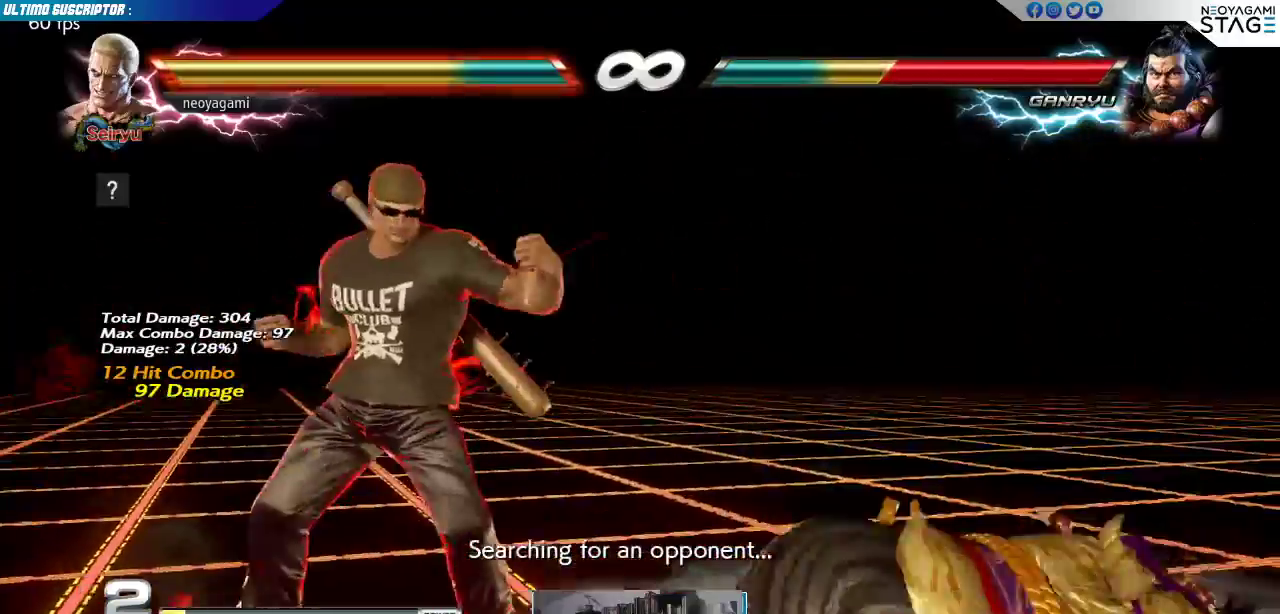
{"buttons": [], "left_stick": "center", "events": []}
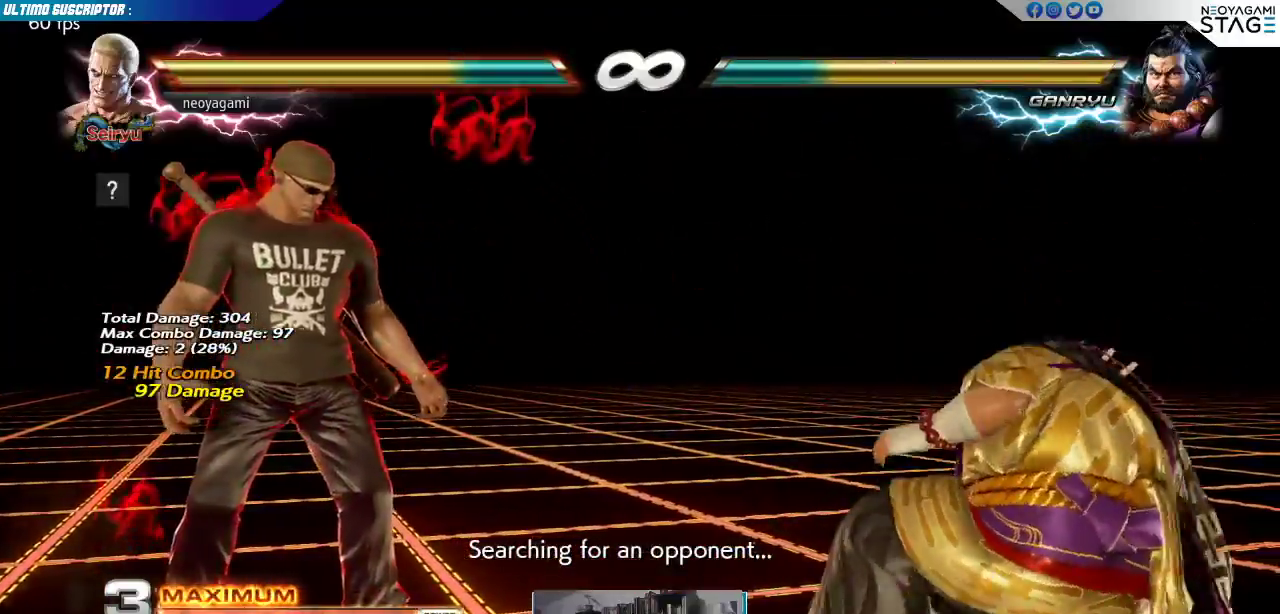
{"buttons": [], "left_stick": "right", "events": [[300, "left_stick", "right"], [367, "left_stick", "center"], [417, "left_stick", "right"]]}
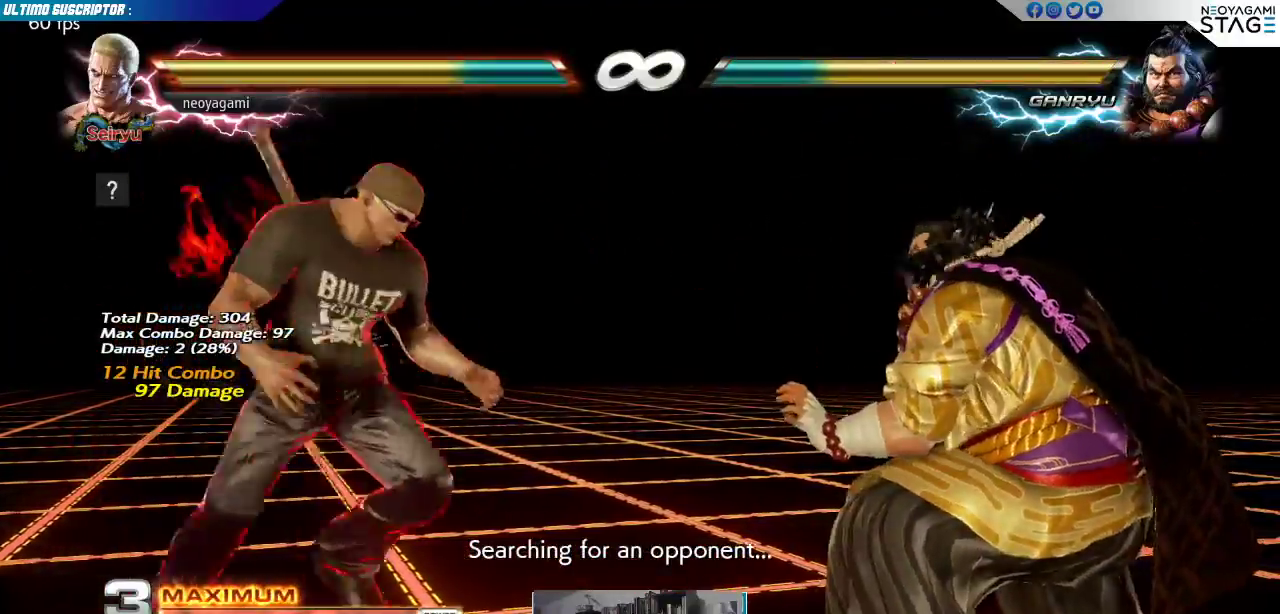
{"buttons": [], "left_stick": "right", "events": [[17, "left_stick", "center"], [67, "left_stick", "left"], [200, "left_stick", "center"], [367, "left_stick", "right"]]}
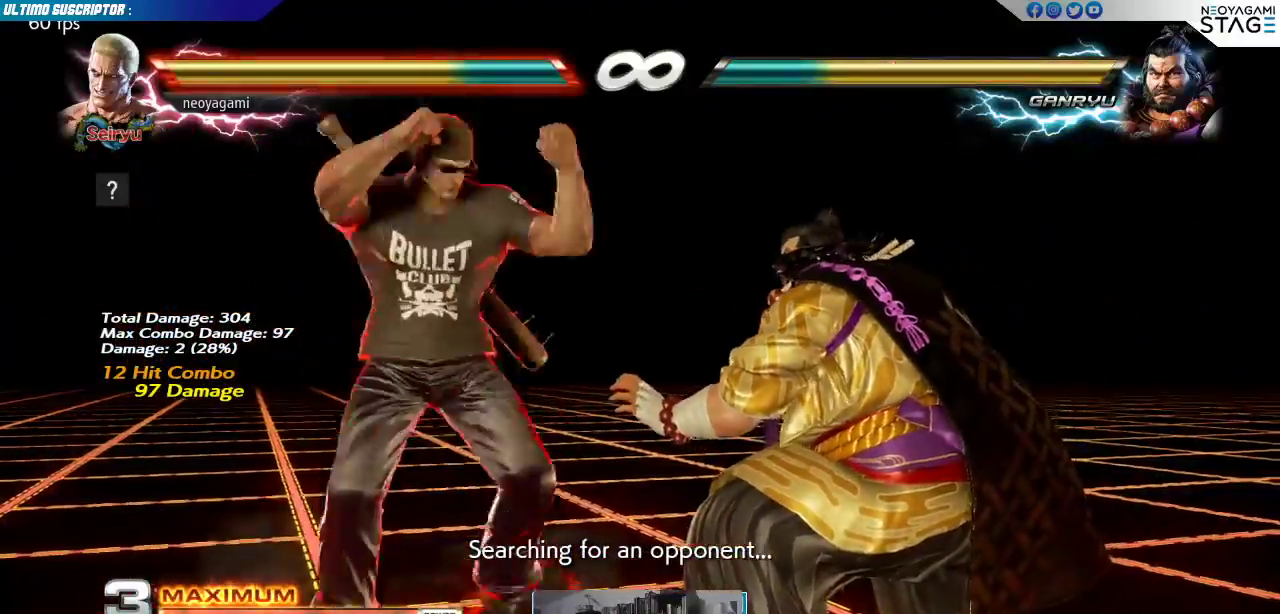
{"buttons": [], "left_stick": "center", "events": [[17, "left_stick", "center"], [333, "CIRCLE", "down"], [367, "CIRCLE", "up"]]}
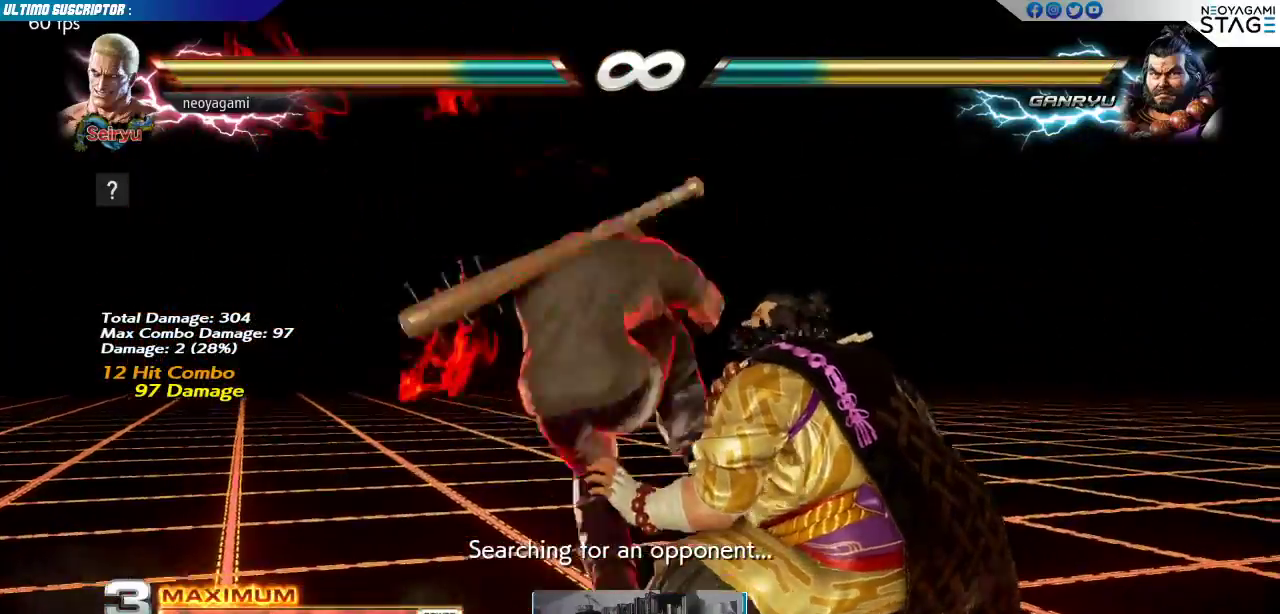
{"buttons": ["SQUARE"], "left_stick": "right", "events": [[183, "TRIANGLE", "down"], [217, "TRIANGLE", "up"], [417, "left_stick", "right"], [467, "SQUARE", "down"]]}
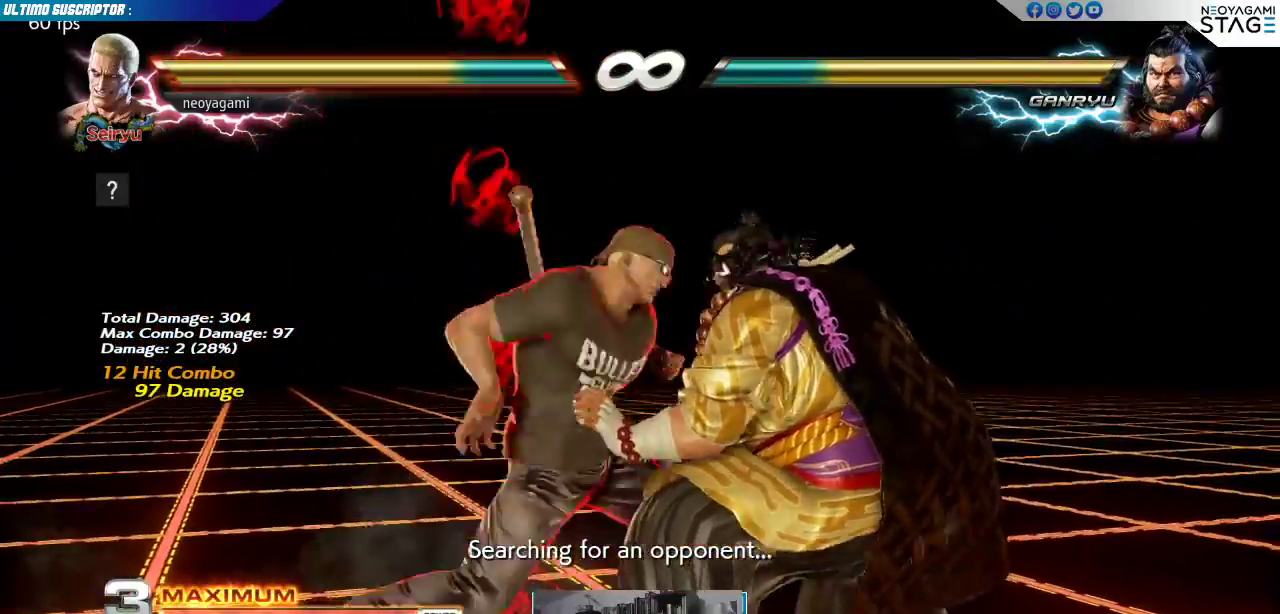
{"buttons": [], "left_stick": "center", "events": [[33, "SQUARE", "up"], [117, "left_stick", "center"], [450, "R1", "down"], [500, "R1", "up"]]}
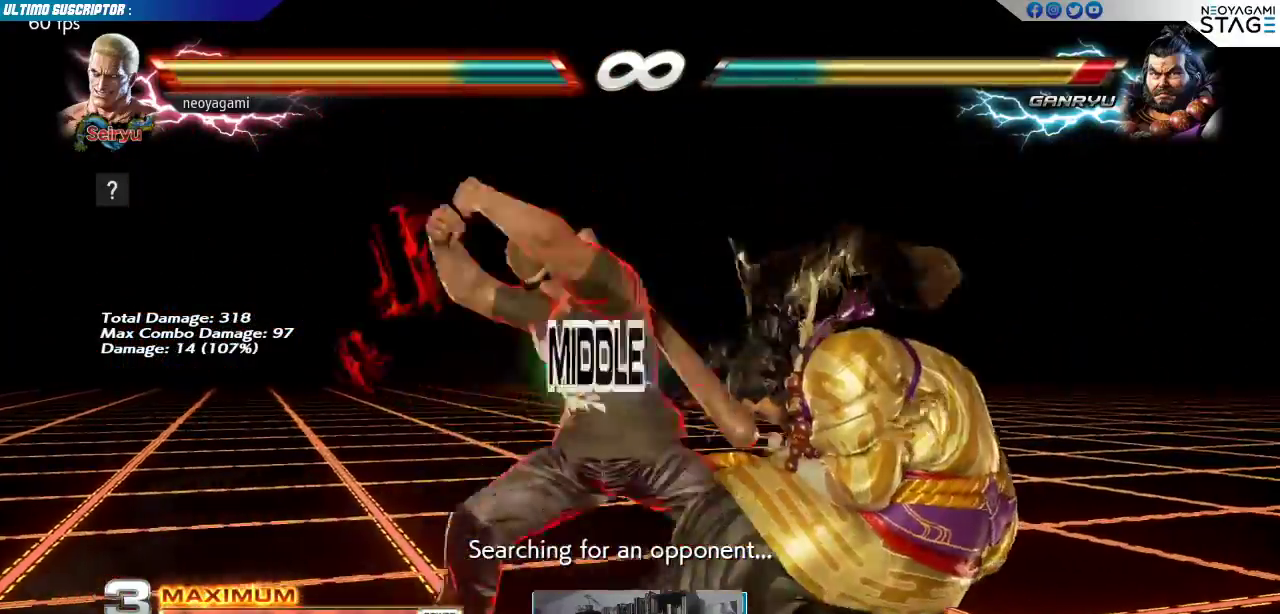
{"buttons": [], "left_stick": "center", "events": [[317, "TRIANGLE", "down"], [367, "TRIANGLE", "up"]]}
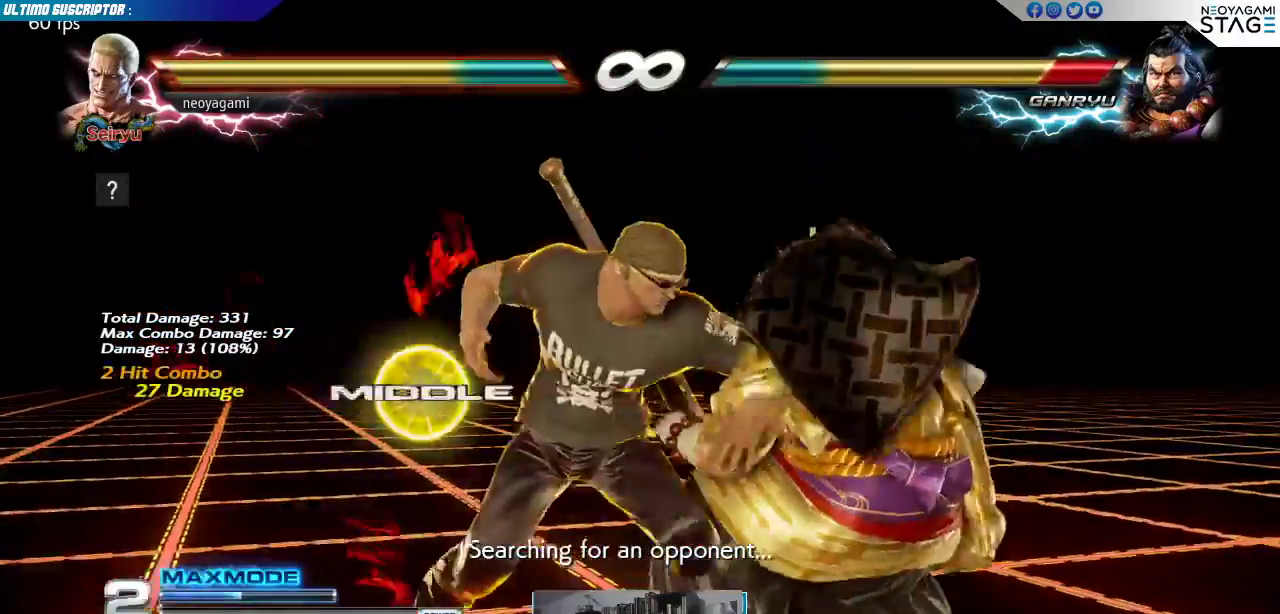
{"buttons": [], "left_stick": "down", "events": [[33, "left_stick", "right"], [67, "SQUARE", "down"], [83, "SQUARE", "up"], [183, "SQUARE", "down"], [217, "left_stick", "center"], [233, "SQUARE", "up"], [350, "left_stick", "right"], [450, "left_stick", "down"]]}
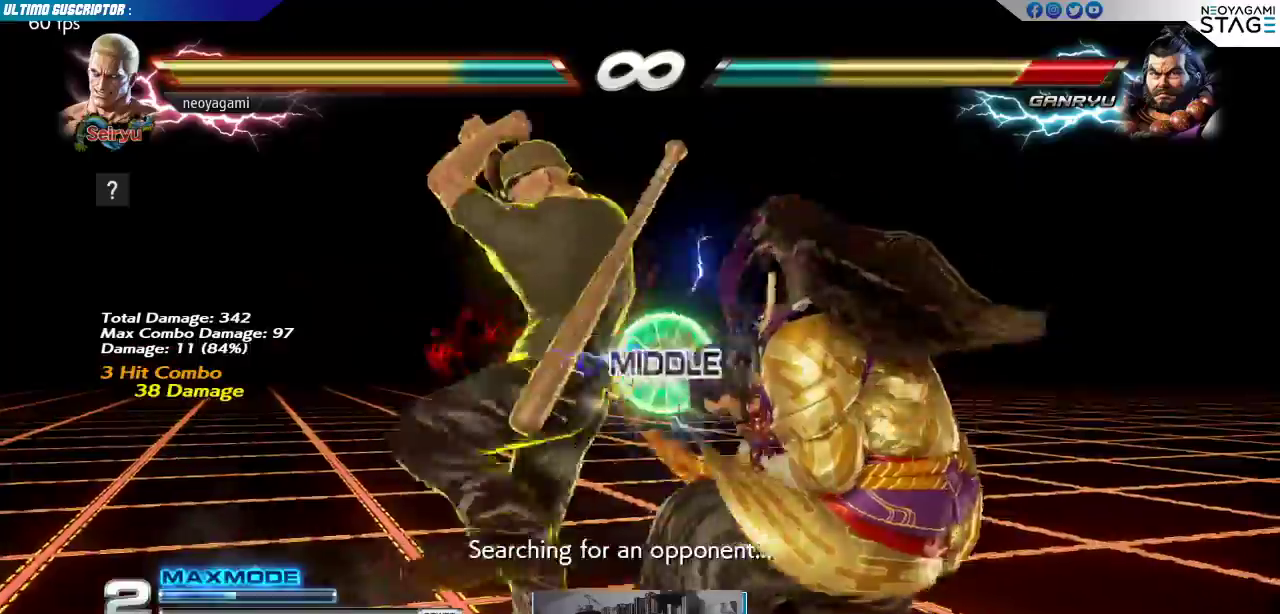
{"buttons": [], "left_stick": "center", "events": [[67, "R1", "down"], [83, "R1", "up"], [100, "left_stick", "center"], [167, "R1", "down"], [217, "R1", "up"], [283, "R1", "down"], [333, "R1", "up"], [400, "R1", "down"], [467, "R1", "up"]]}
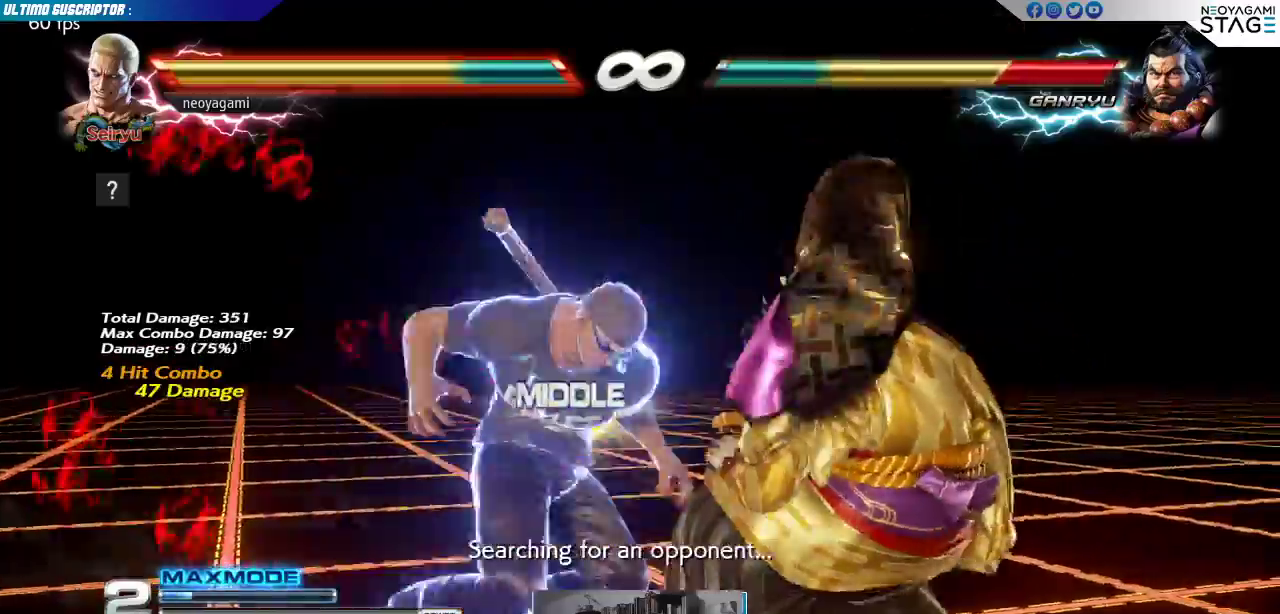
{"buttons": [], "left_stick": "center", "events": []}
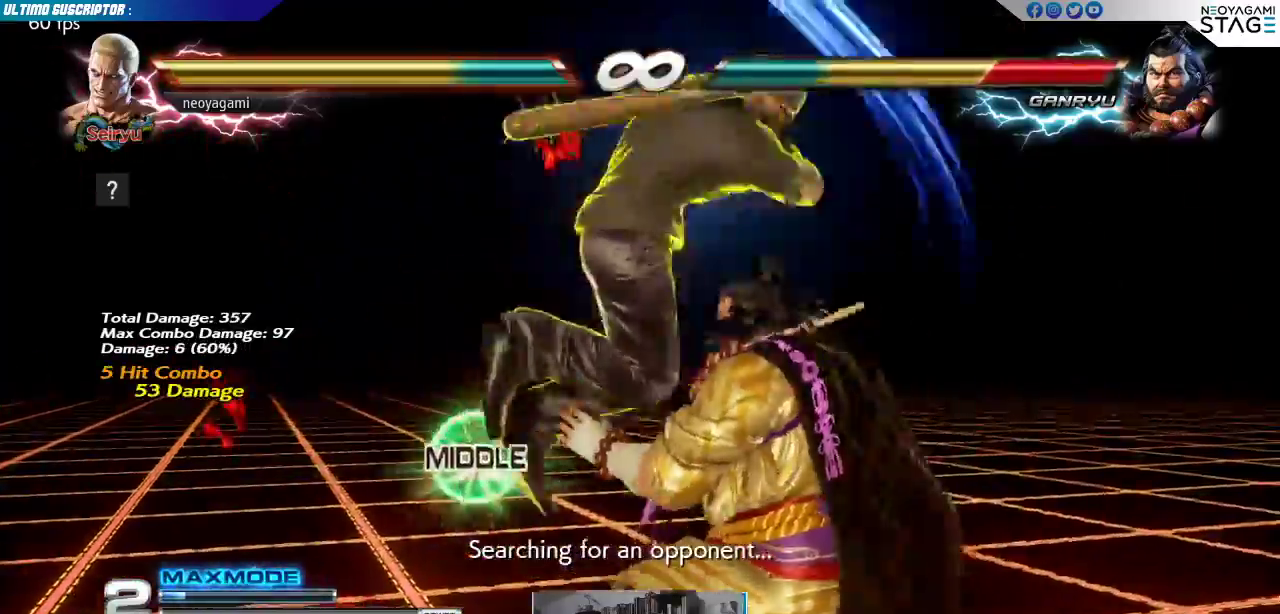
{"buttons": [], "left_stick": "up", "events": [[450, "left_stick", "up"]]}
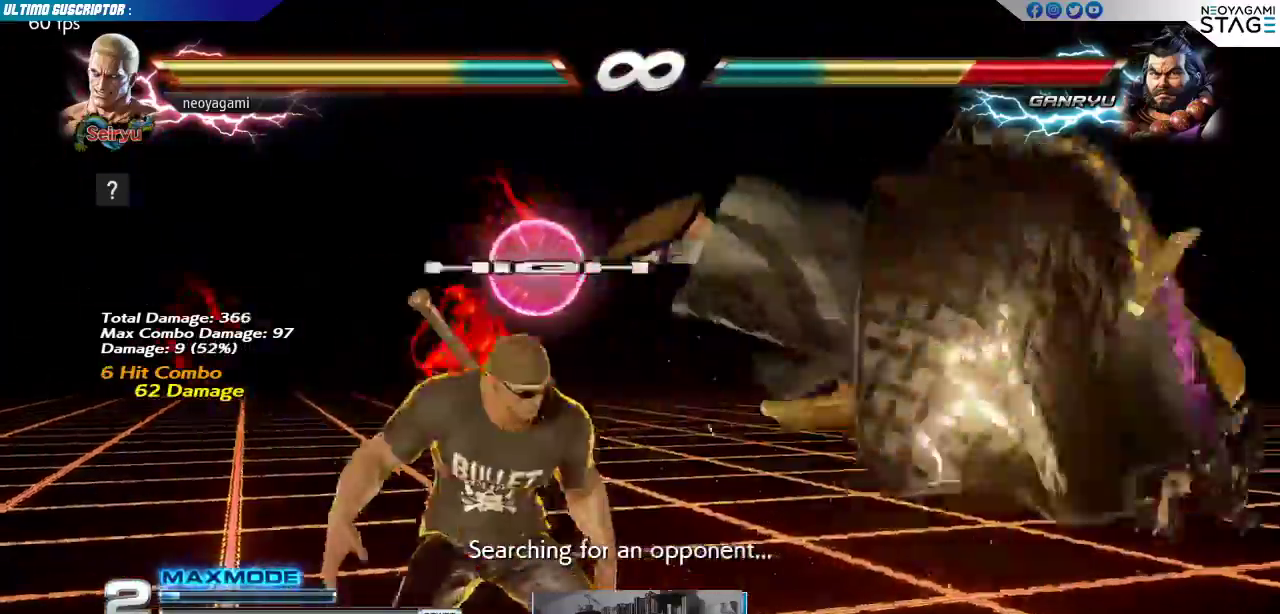
{"buttons": [], "left_stick": "center", "events": [[67, "left_stick", "center"], [167, "left_stick", "right"], [217, "R1", "down"], [267, "R1", "up"], [300, "left_stick", "center"]]}
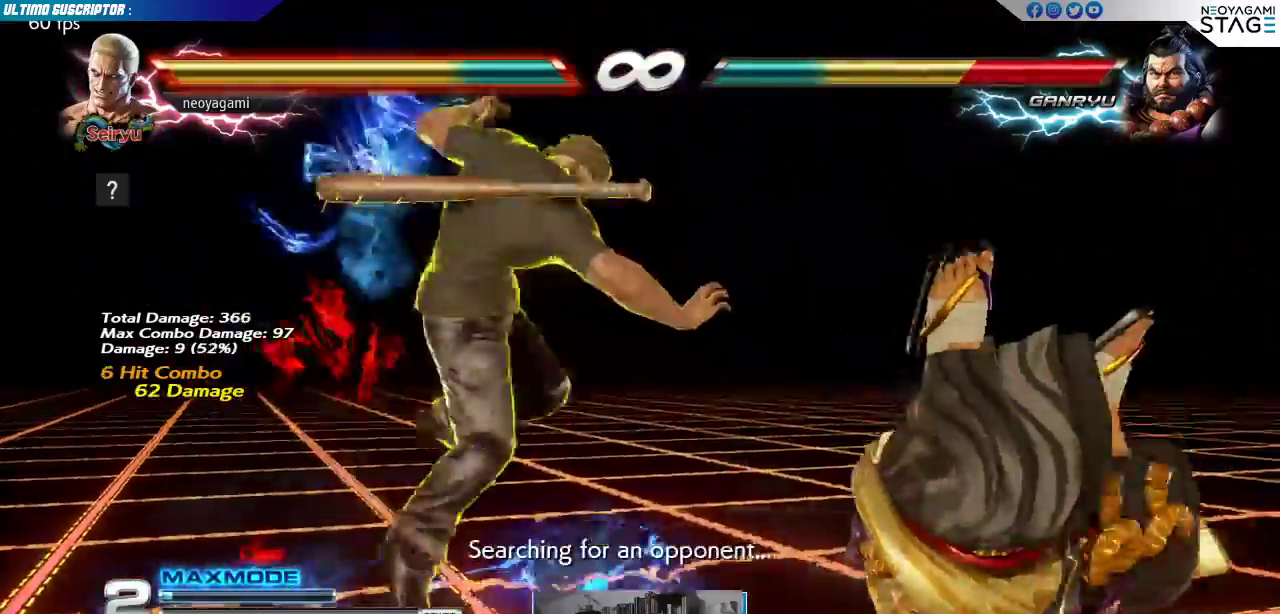
{"buttons": [], "left_stick": "down", "events": [[467, "left_stick", "down"]]}
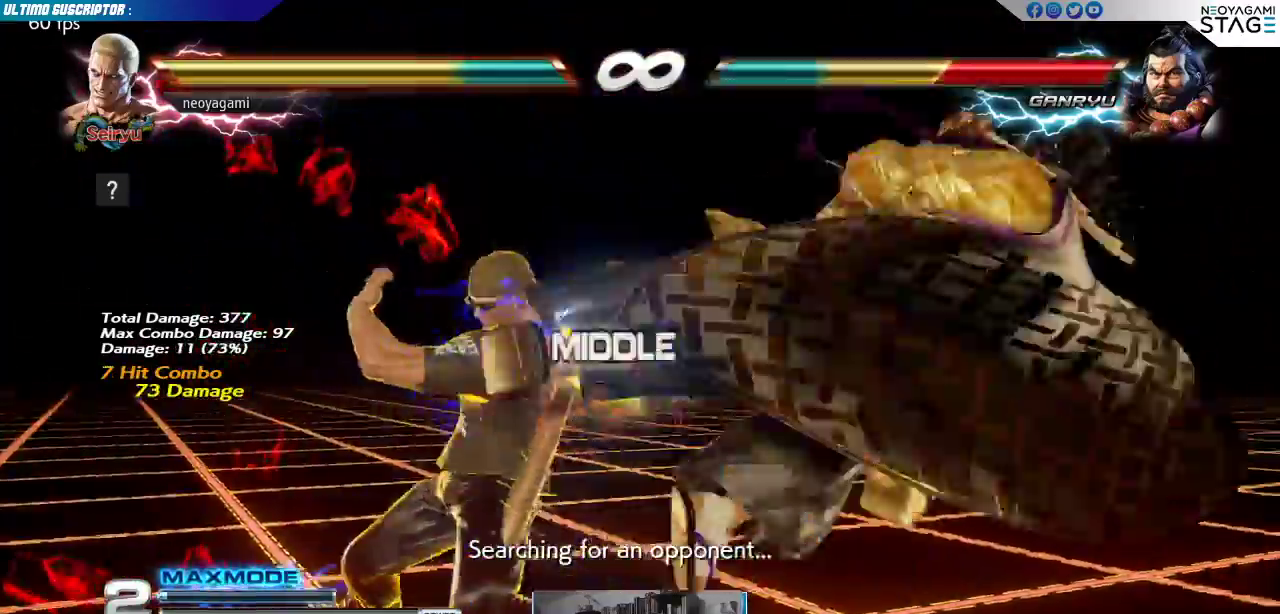
{"buttons": [], "left_stick": "center", "events": [[33, "CIRCLE", "down"], [83, "CIRCLE", "up"], [117, "left_stick", "center"], [200, "left_stick", "right"], [217, "CROSS", "down"], [250, "CROSS", "up"], [317, "CROSS", "down"], [383, "CROSS", "up"], [383, "left_stick", "center"]]}
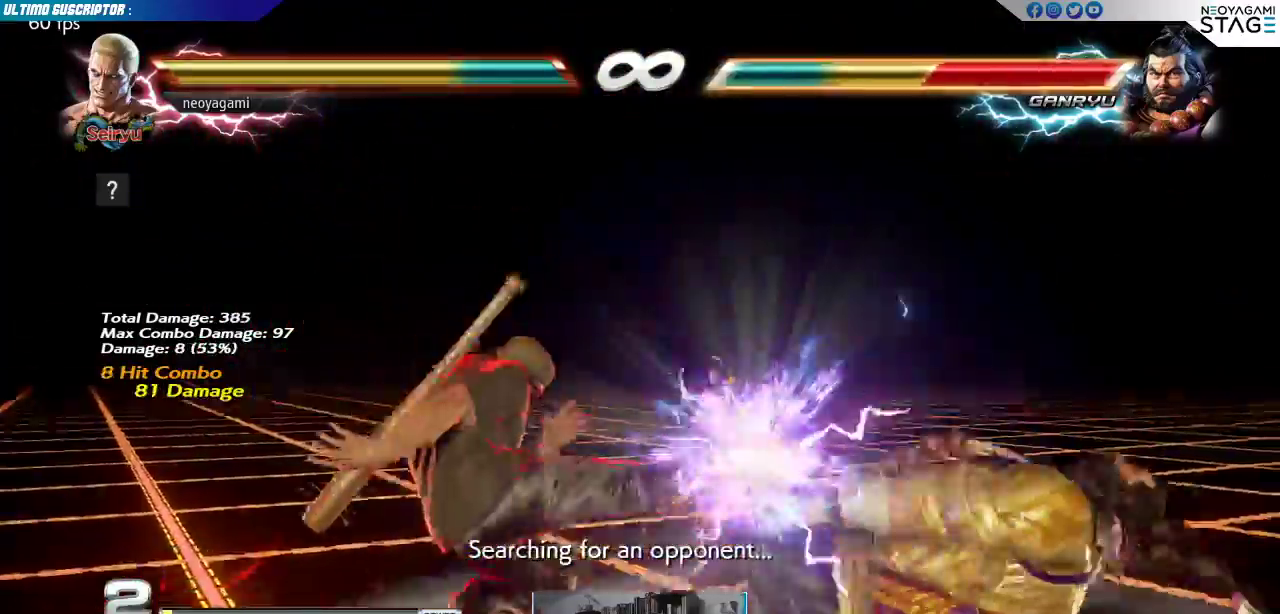
{"buttons": [], "left_stick": "center", "events": []}
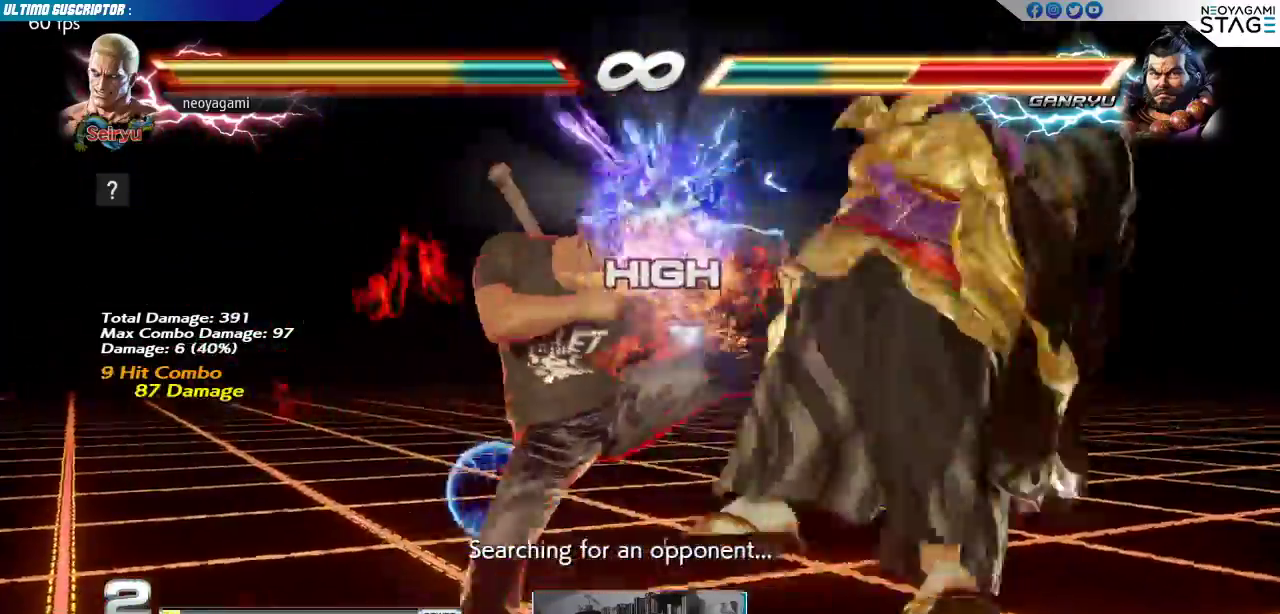
{"buttons": [], "left_stick": "center", "events": [[217, "SQUARE", "down"], [283, "SQUARE", "up"]]}
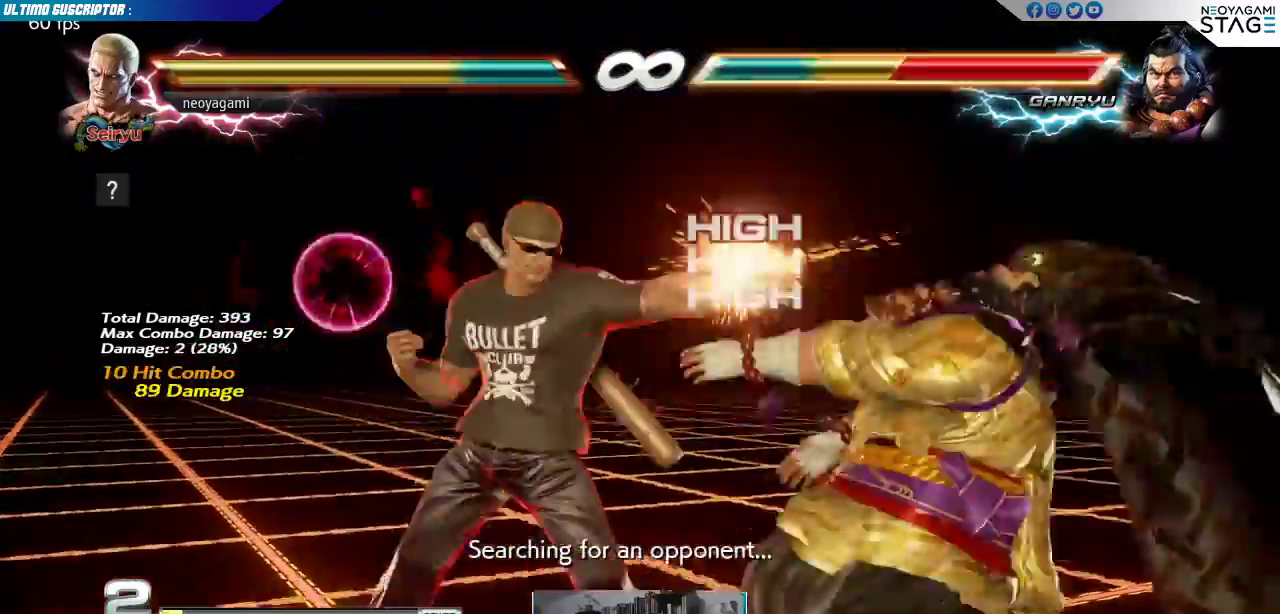
{"buttons": [], "left_stick": "center", "events": [[150, "left_stick", "right"], [317, "left_stick", "center"], [417, "SQUARE", "down"], [467, "SQUARE", "up"]]}
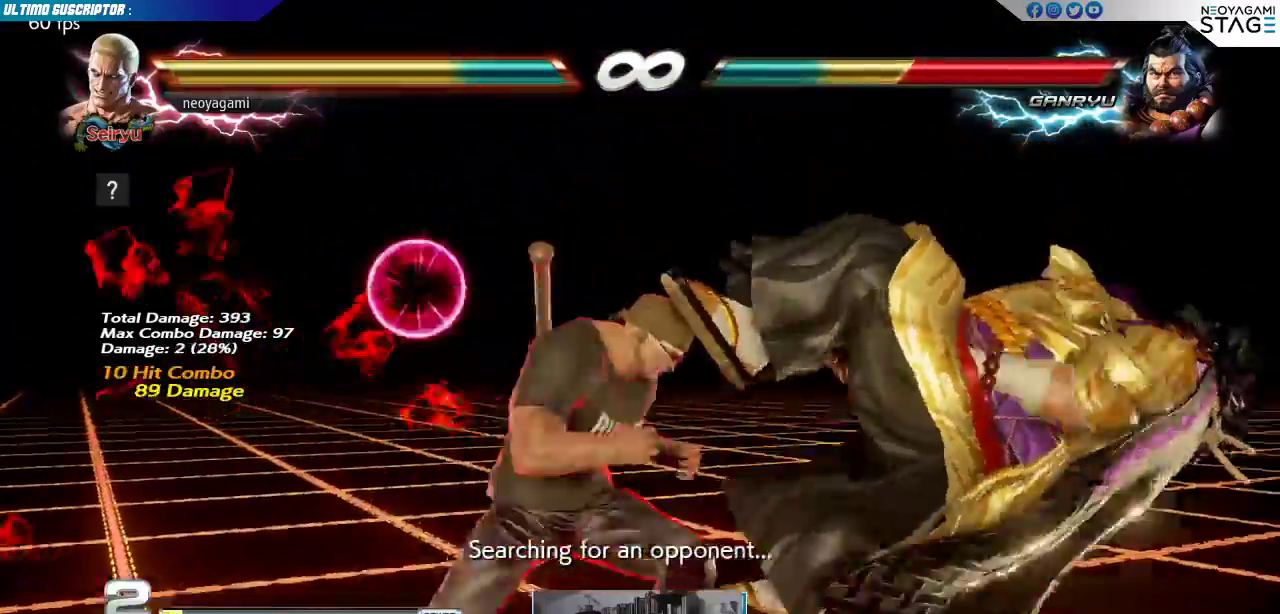
{"buttons": [], "left_stick": "center", "events": [[267, "left_stick", "right"], [317, "left_stick", "center"], [383, "left_stick", "right"], [450, "left_stick", "center"]]}
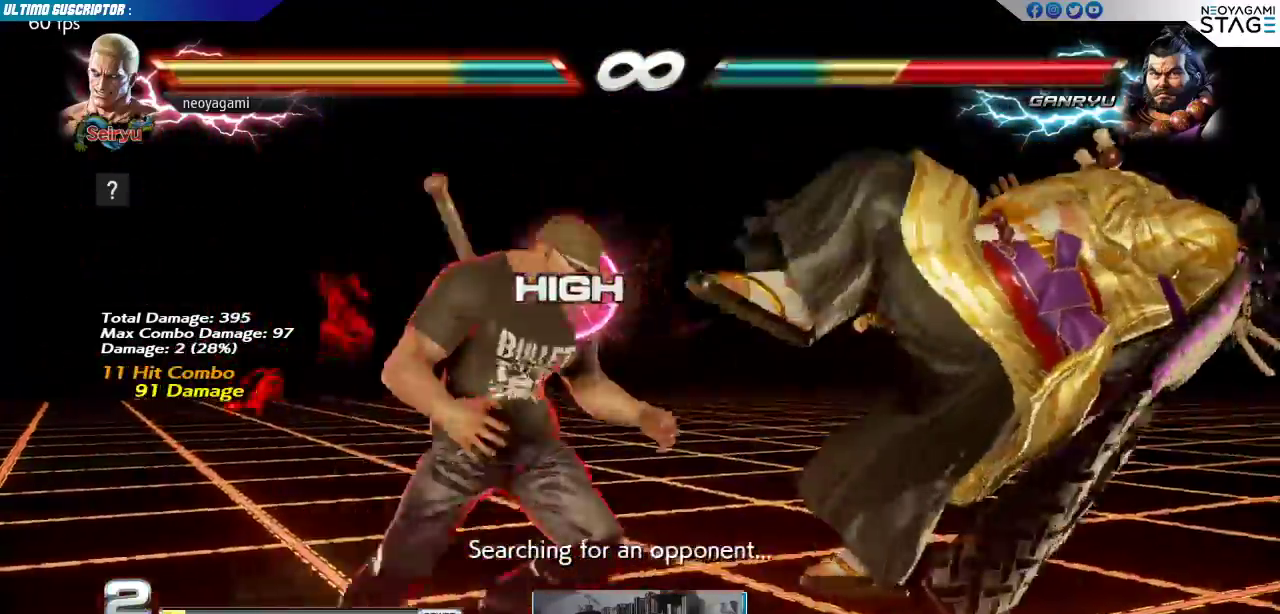
{"buttons": [], "left_stick": "center", "events": [[17, "SQUARE", "down"], [100, "SQUARE", "up"], [133, "left_stick", "right"], [217, "left_stick", "left"], [333, "left_stick", "right"], [400, "R2", "down"], [450, "R2", "up"], [467, "left_stick", "center"]]}